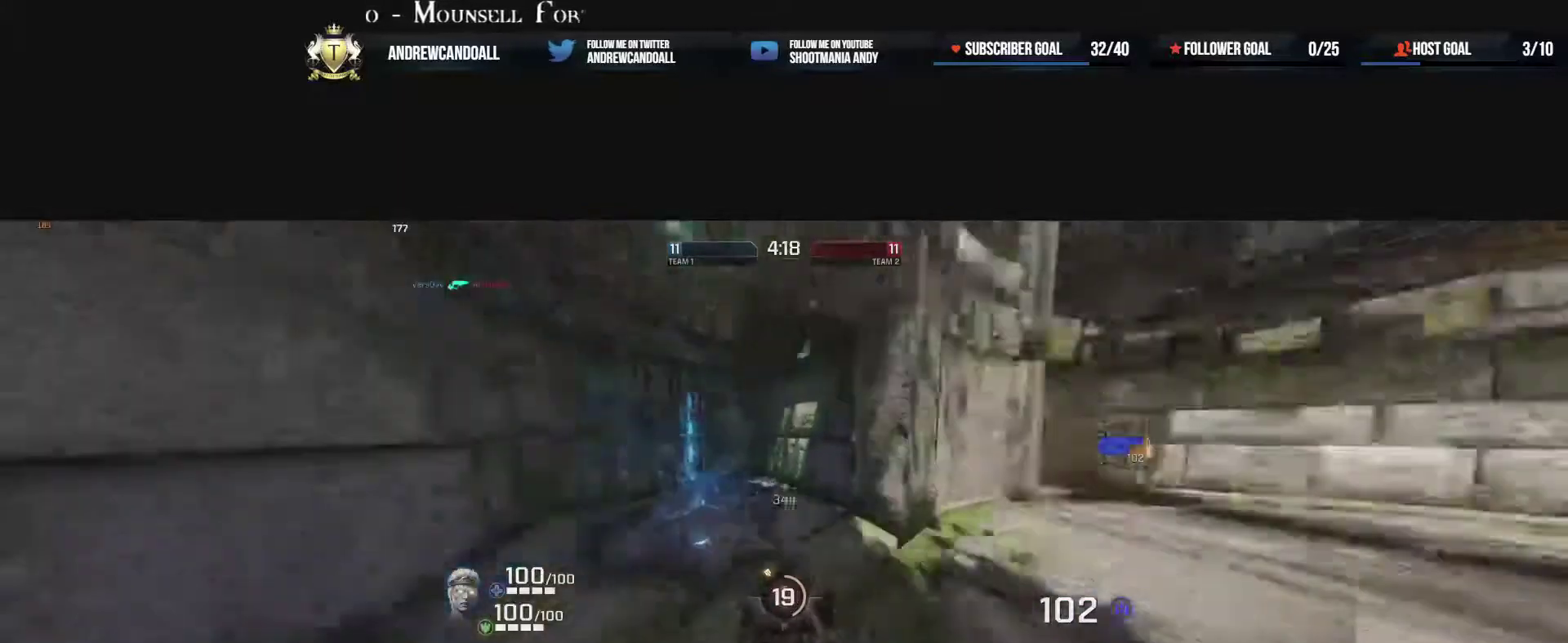
Gameplay with keyboard and mouse; each line is a JSON object with the keys and mouse buttons held at the frame after it. "events" lists presses ("down") and releases ("up") of "a", "alt", "backspace", "caps_lock", "ctrl", "d", "delete", "end", "home", "r", "s", "shift", "tab", "tilde", "w", "mouse_left", "mouse_wheel", "mouse_right", "mouse_mb4" and "mouse_mb5" between this image and that frame as [ms after this image, input, new state], when the widget could be followed in between. "mouse_left", "mouse_wheel", "mouse_right", "mouse_mb4", "mouse_mb5" = the "left", "wheel", "right", "mb4", "mb5" buttons of the "mouse" list. No other keys are recorded. "wheel" means that the mouse wheel is clicked or scrolled. Not read: mouse_move.
{"keys": ["d", "w"], "mouse": [], "events": [[400, "a", "up"], [400, "d", "down"]]}
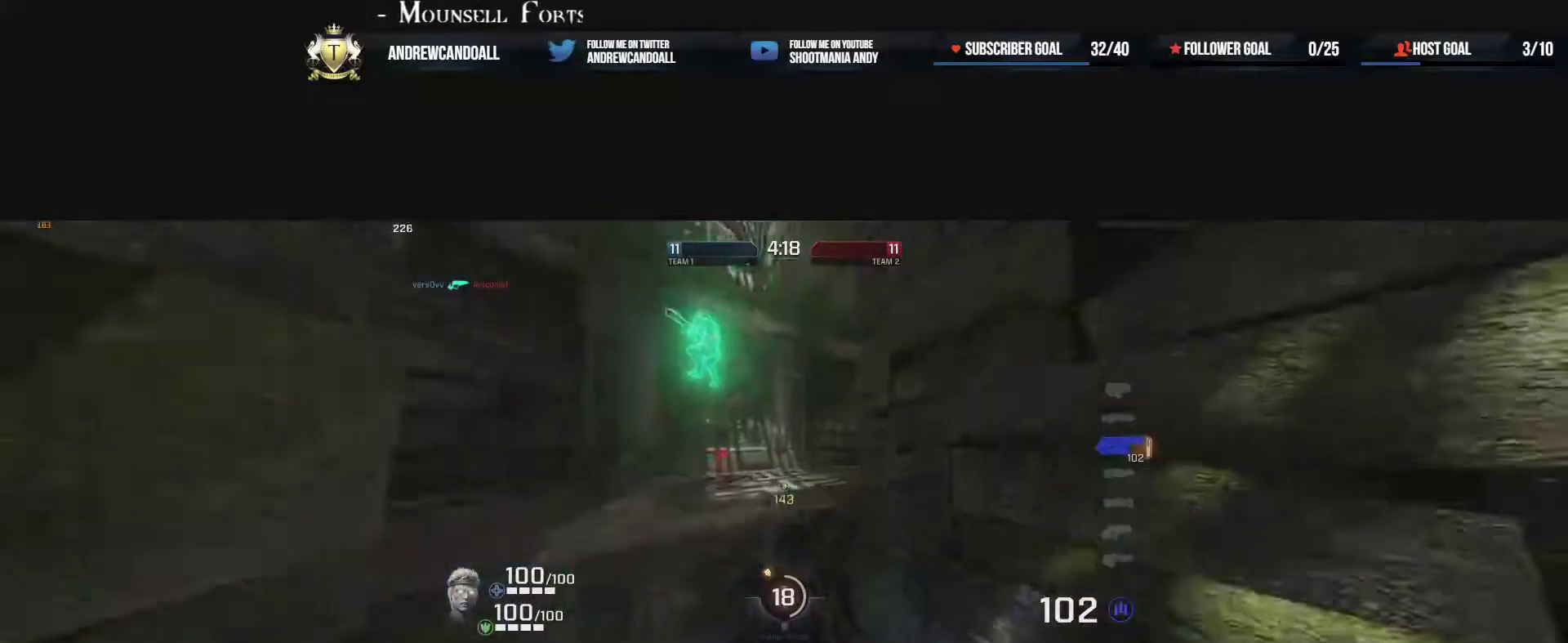
{"keys": ["a"], "mouse": [], "events": [[50, "a", "down"], [150, "d", "up"], [167, "a", "up"], [167, "d", "down"], [333, "a", "down"], [383, "d", "up"], [400, "w", "up"]]}
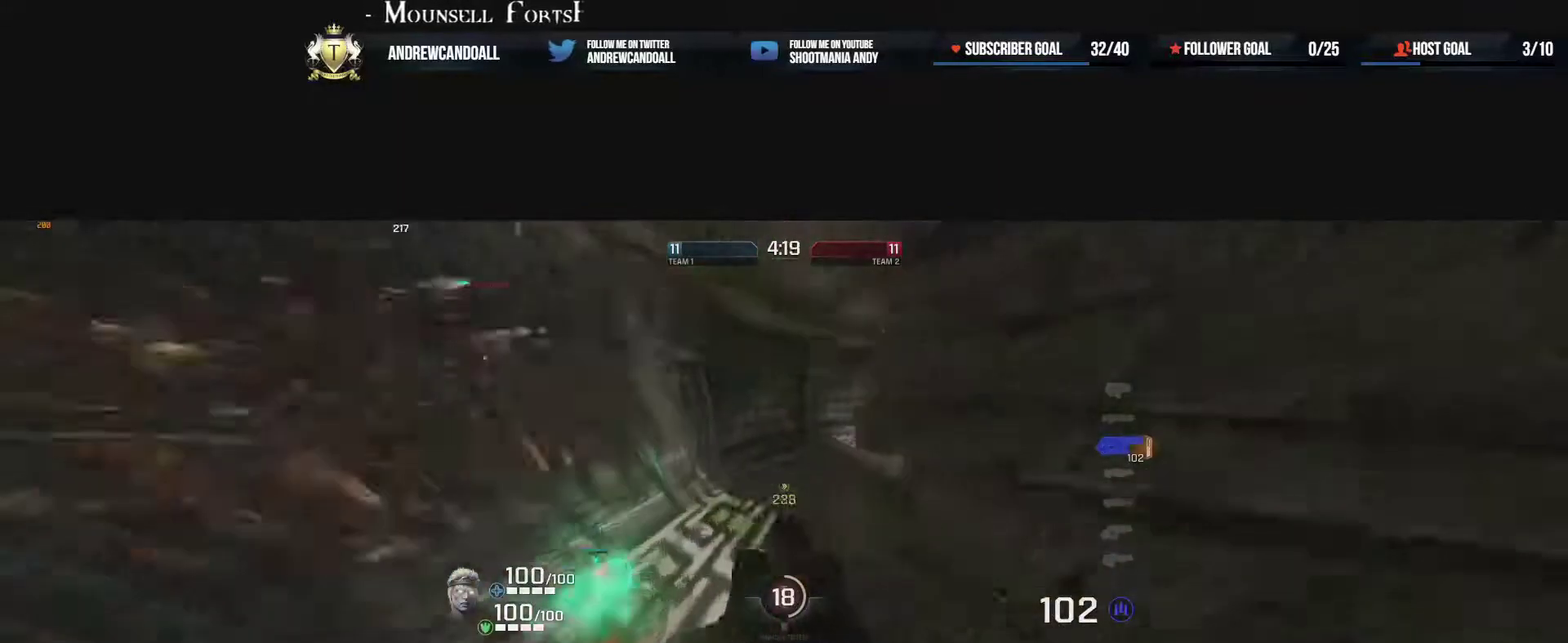
{"keys": ["a"], "mouse": [], "events": [[17, "d", "down"], [33, "w", "down"], [67, "a", "up"], [183, "d", "up"], [233, "a", "down"], [367, "w", "up"]]}
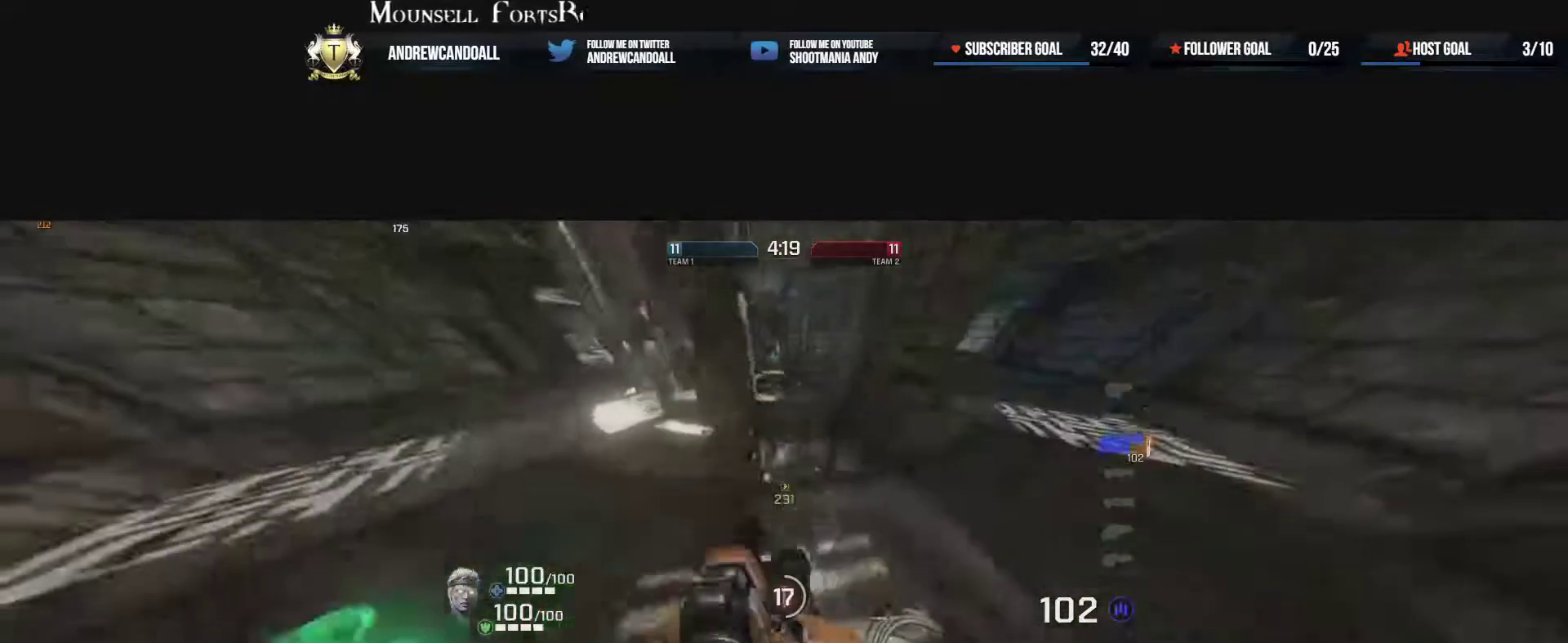
{"keys": ["a", "w"], "mouse": [], "events": [[117, "s", "down"], [283, "s", "up"], [450, "w", "down"]]}
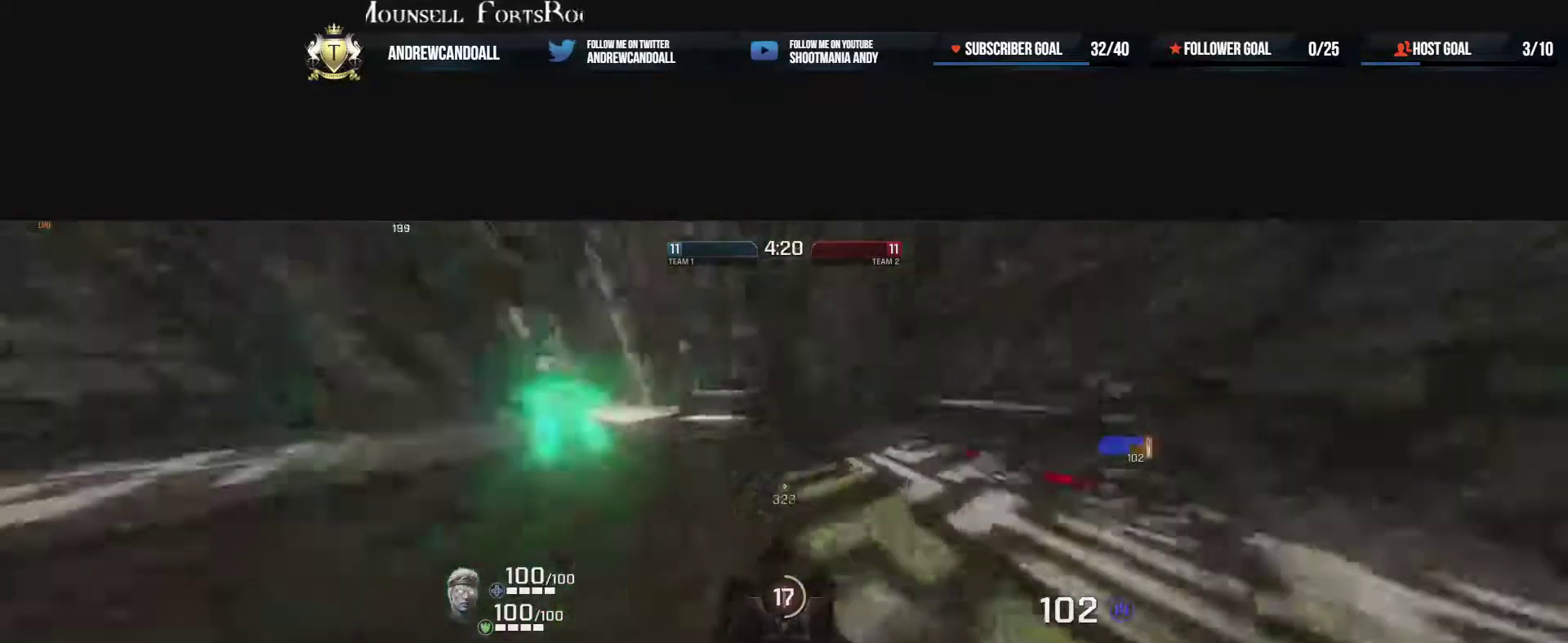
{"keys": ["d", "w"], "mouse": [], "events": [[83, "a", "up"], [150, "a", "down"], [150, "mouse_right", "down"], [317, "a", "up"], [333, "d", "down"], [417, "mouse_right", "up"]]}
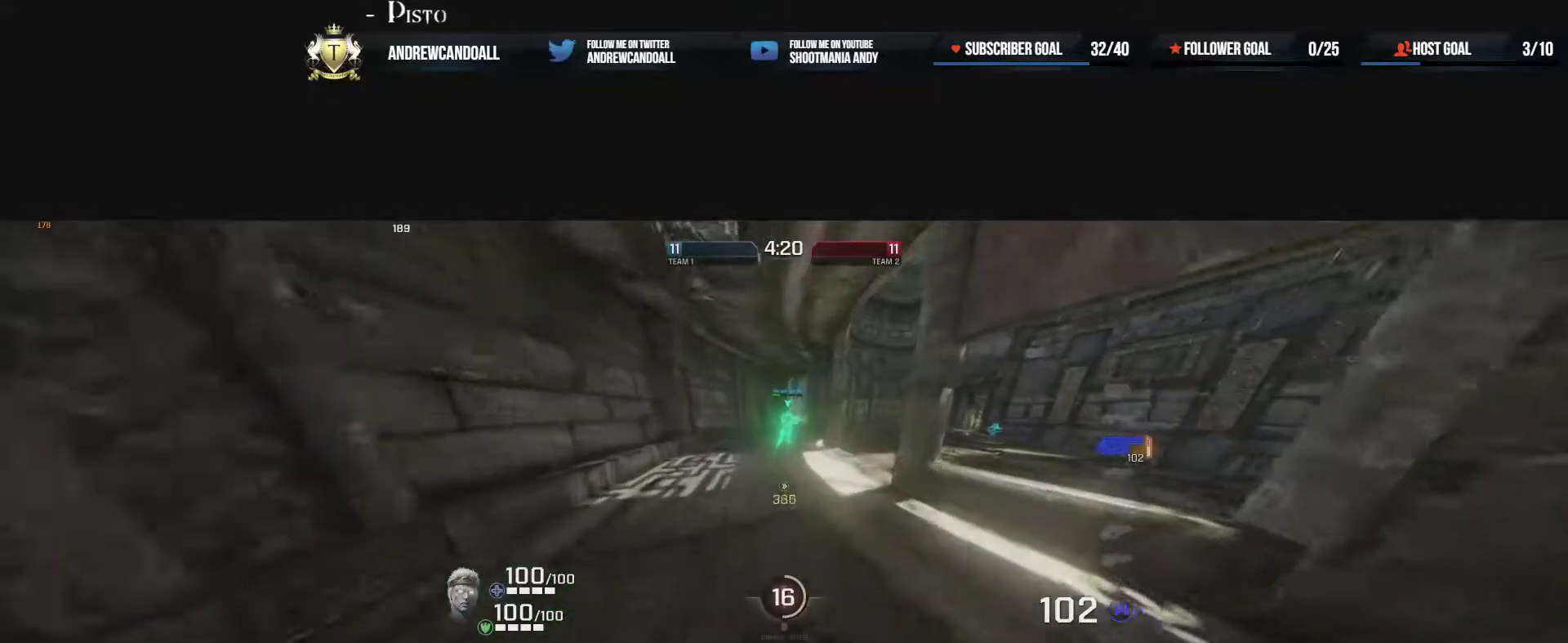
{"keys": ["a", "w"], "mouse": [], "events": [[133, "a", "down"], [267, "a", "up"], [417, "a", "down"], [417, "d", "up"]]}
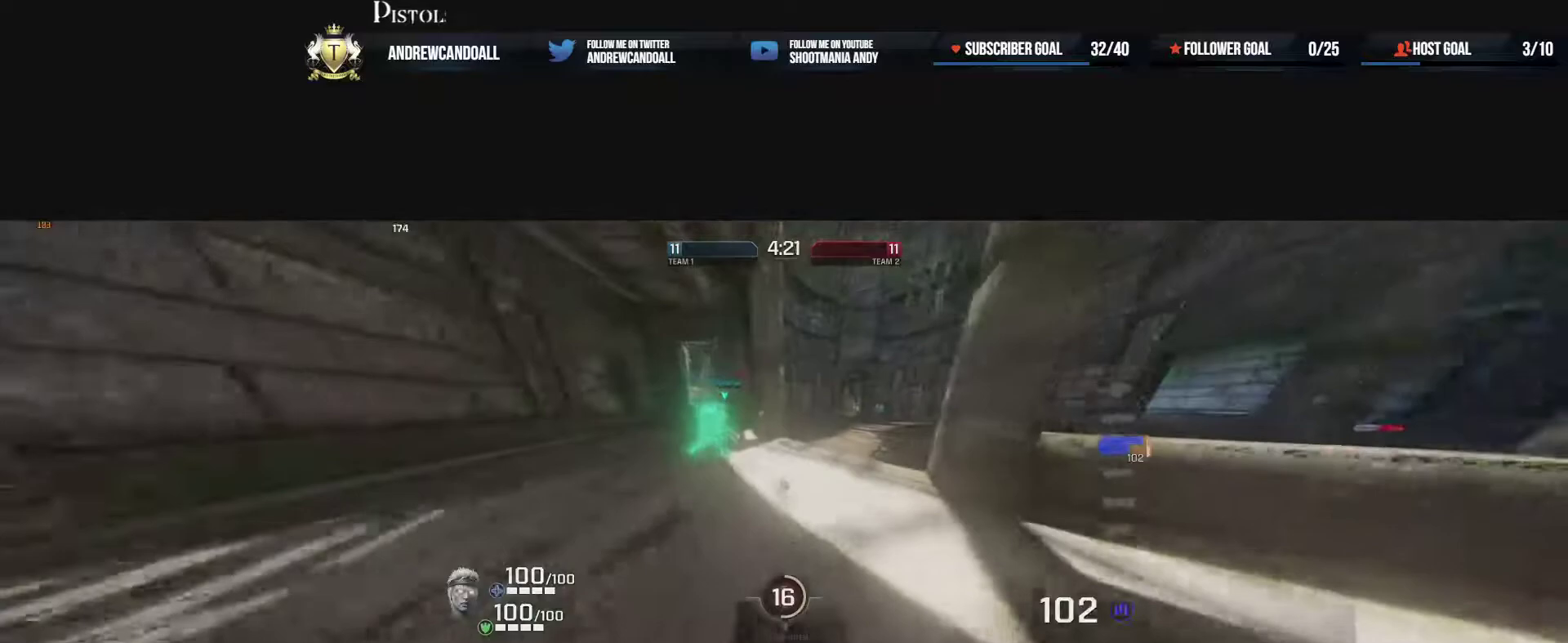
{"keys": ["d"], "mouse": [], "events": [[17, "a", "up"], [217, "w", "up"], [250, "d", "down"], [300, "a", "down"], [300, "d", "up"], [467, "a", "up"], [483, "d", "down"]]}
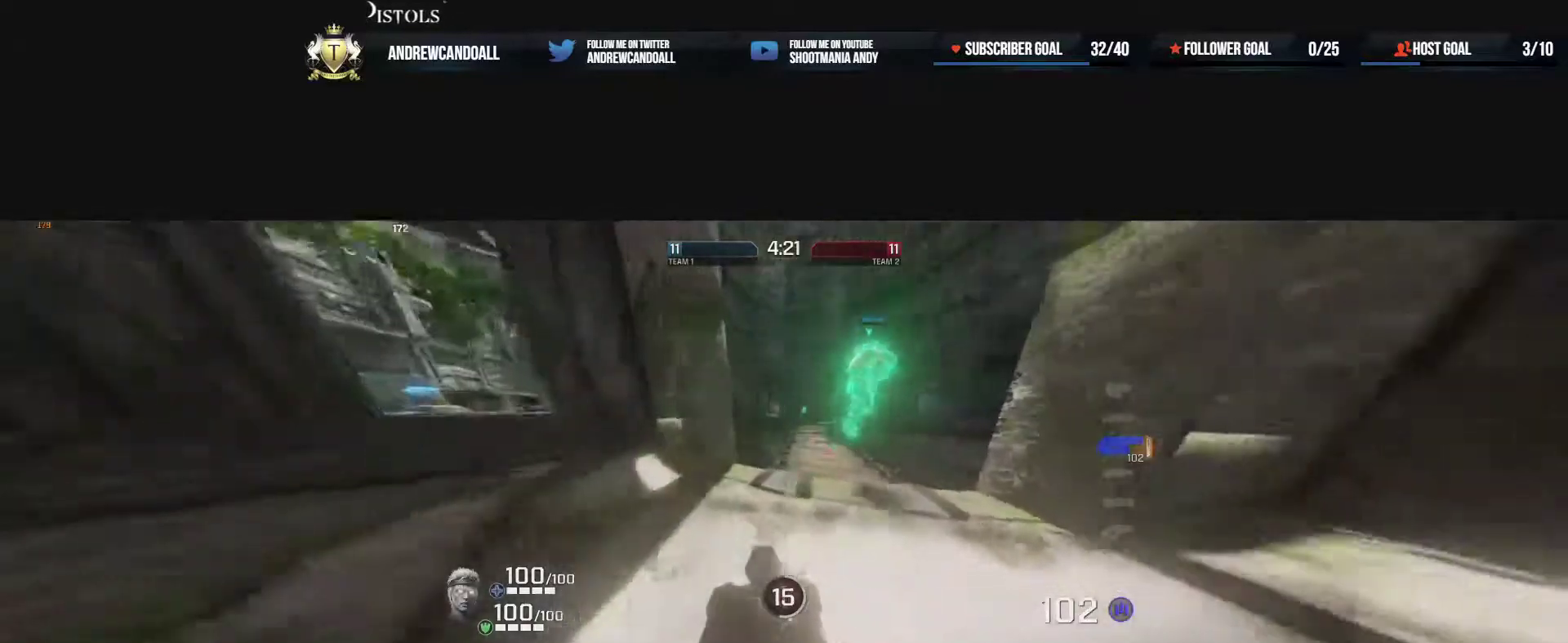
{"keys": ["w"], "mouse": ["right"], "events": [[33, "w", "down"], [183, "d", "up"], [417, "mouse_right", "down"]]}
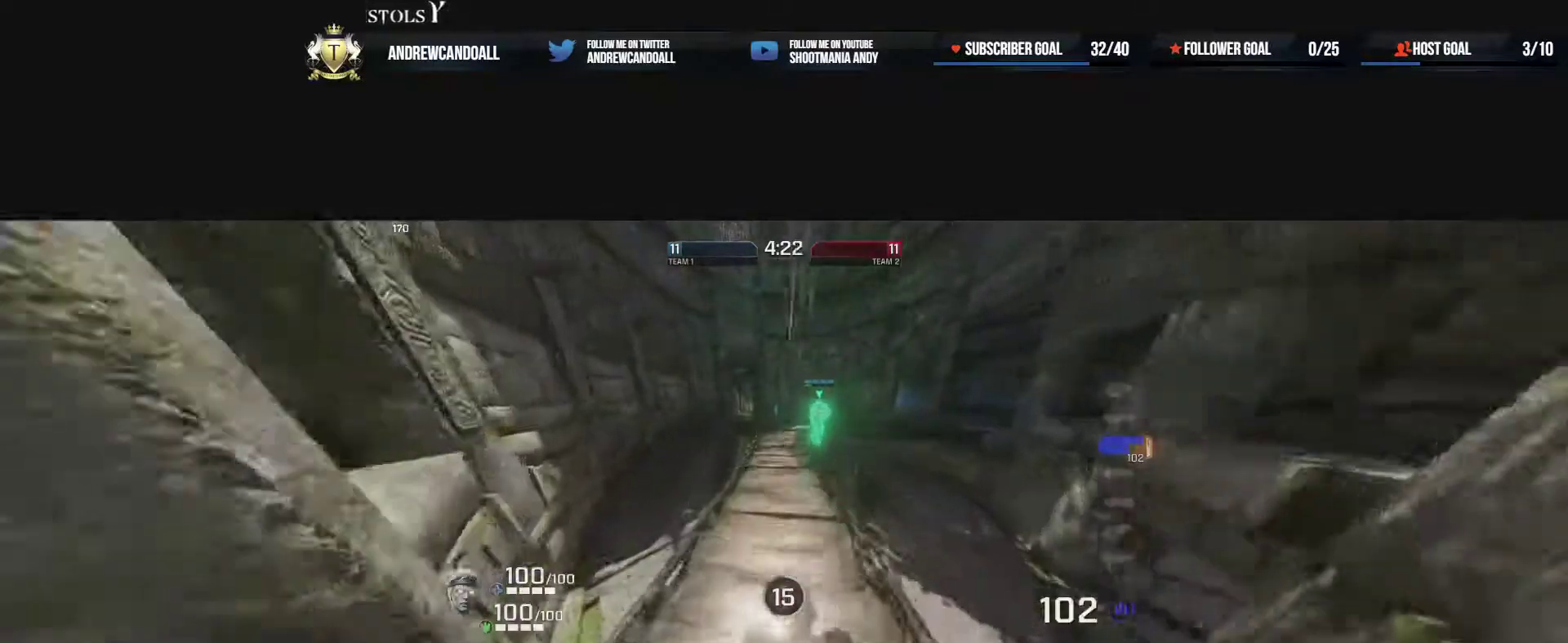
{"keys": ["a", "w"], "mouse": ["right"], "events": [[50, "a", "down"], [117, "mouse_right", "up"], [183, "d", "down"], [200, "a", "up"], [333, "a", "down"], [400, "d", "up"], [467, "mouse_right", "down"]]}
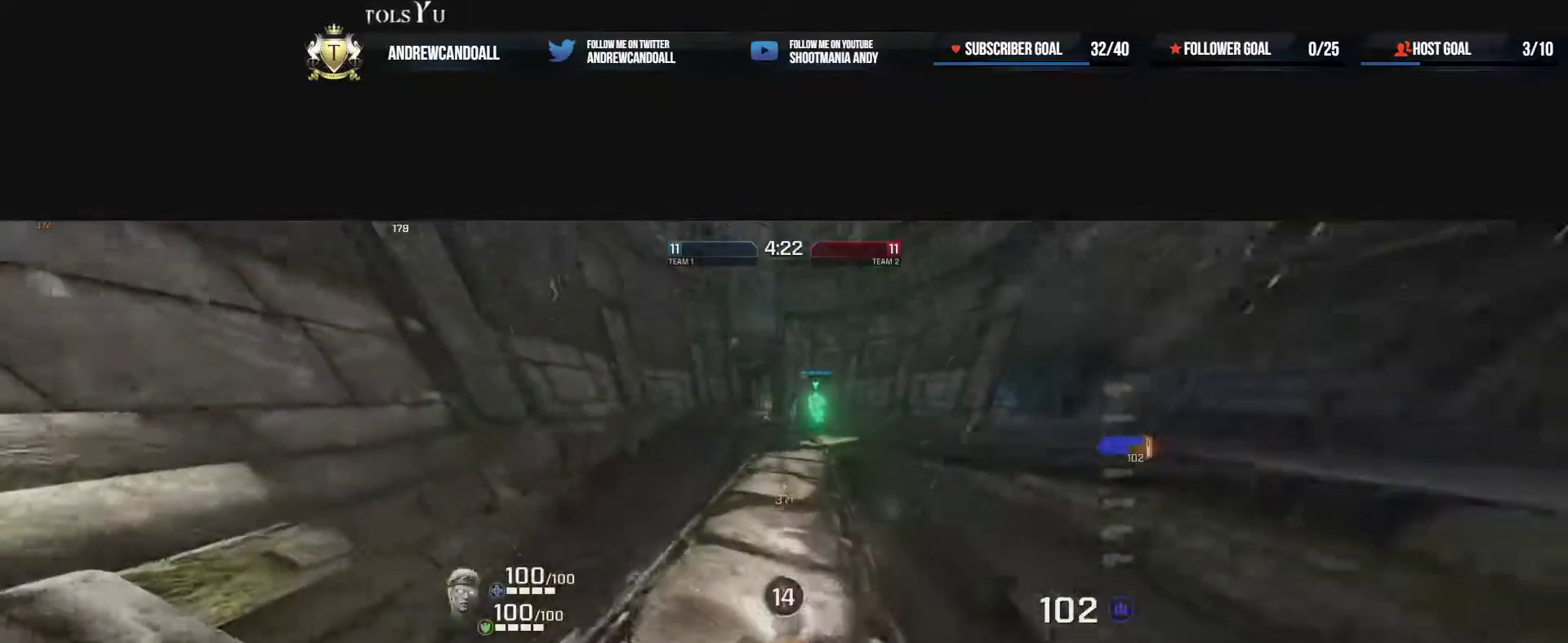
{"keys": ["a", "w"], "mouse": [], "events": [[317, "mouse_right", "up"]]}
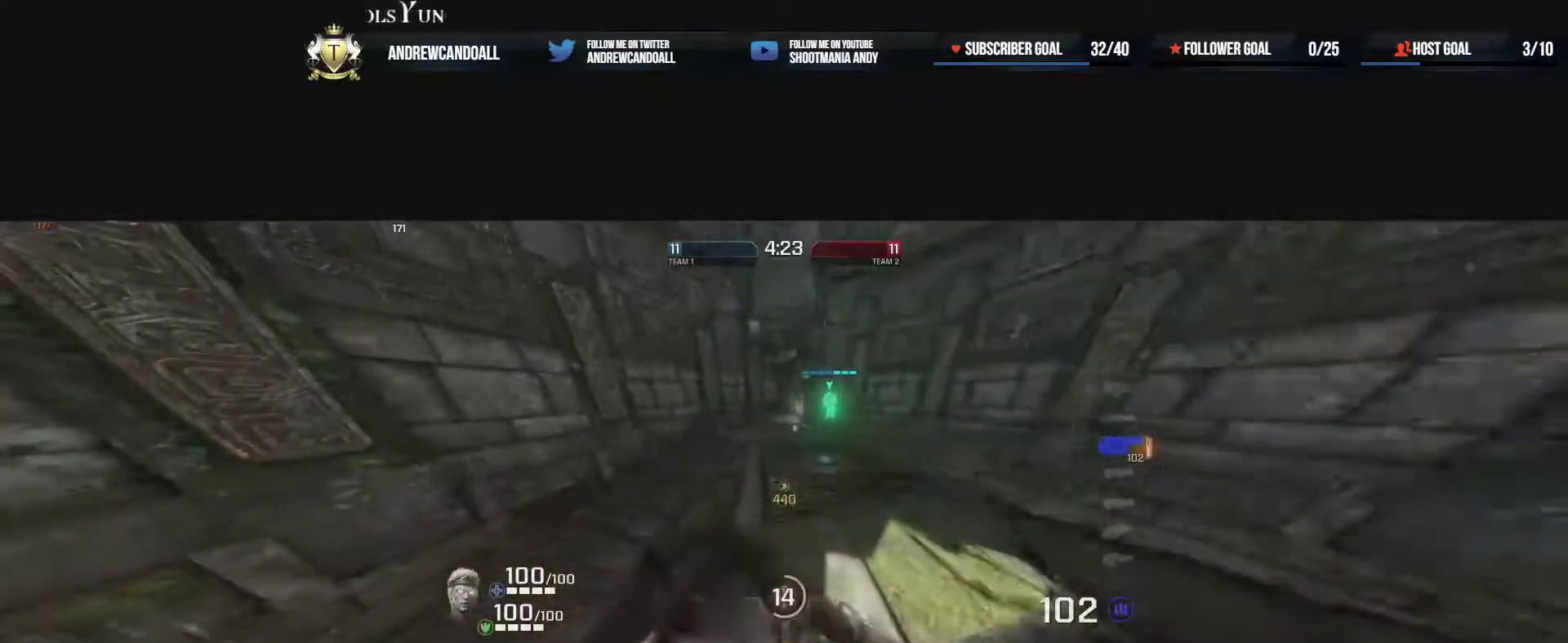
{"keys": ["a", "w"], "mouse": ["right"], "events": [[200, "mouse_right", "down"]]}
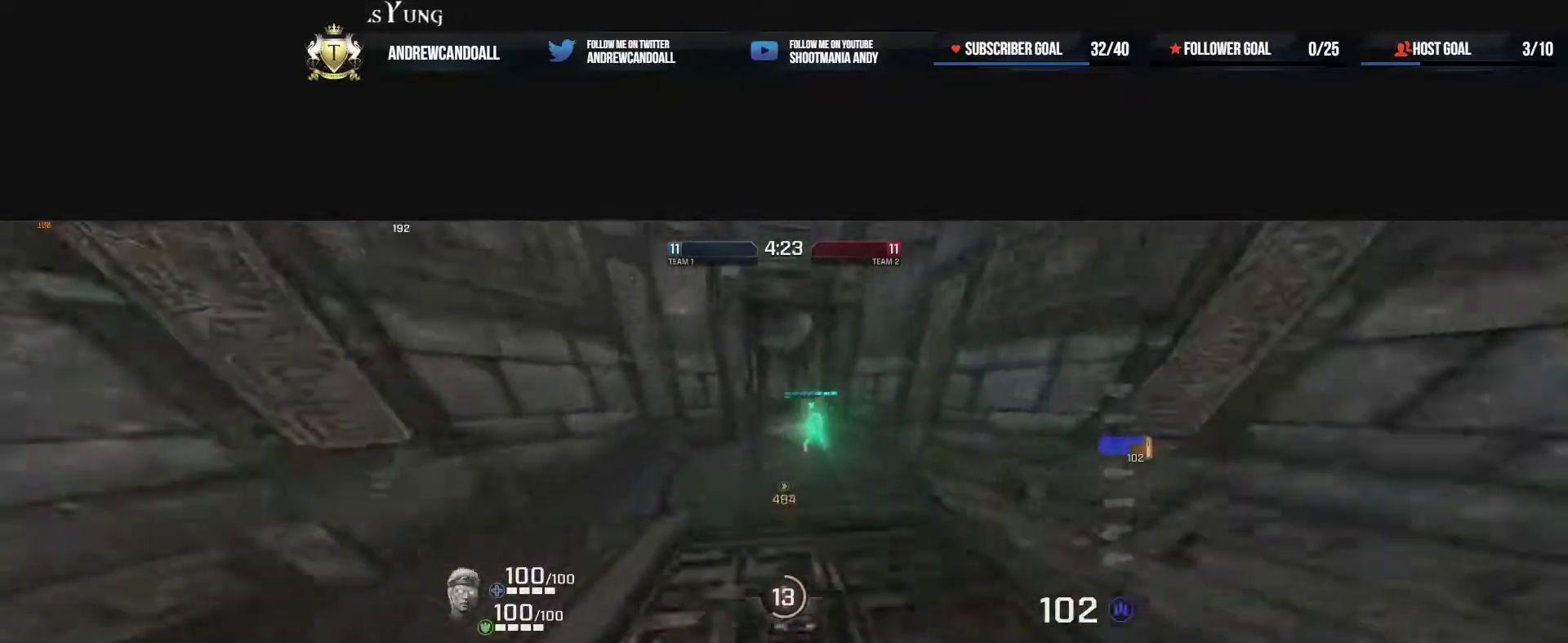
{"keys": ["a", "w"], "mouse": ["right"], "events": [[17, "mouse_right", "up"], [167, "s", "down"], [217, "a", "up"], [217, "d", "down"], [267, "d", "up"], [267, "s", "up"], [300, "a", "down"], [350, "mouse_right", "down"]]}
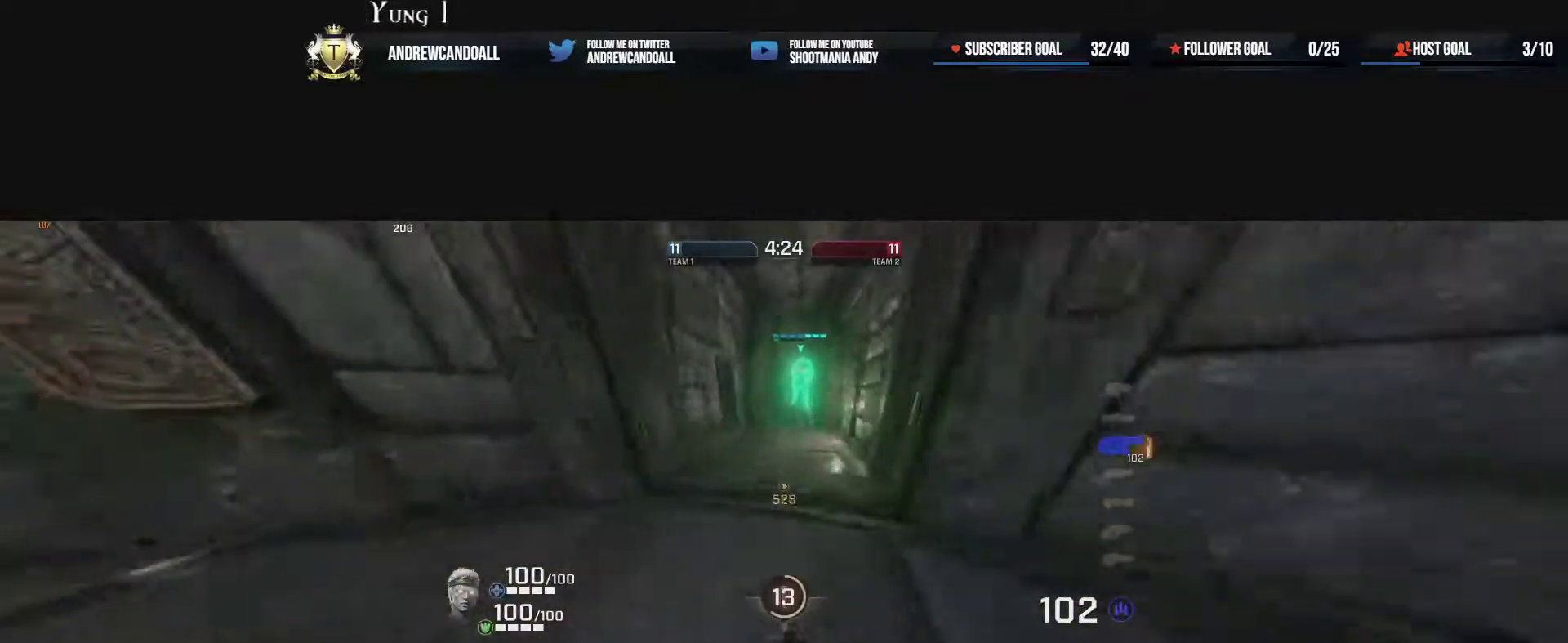
{"keys": ["a", "w"], "mouse": [], "events": [[167, "mouse_right", "up"]]}
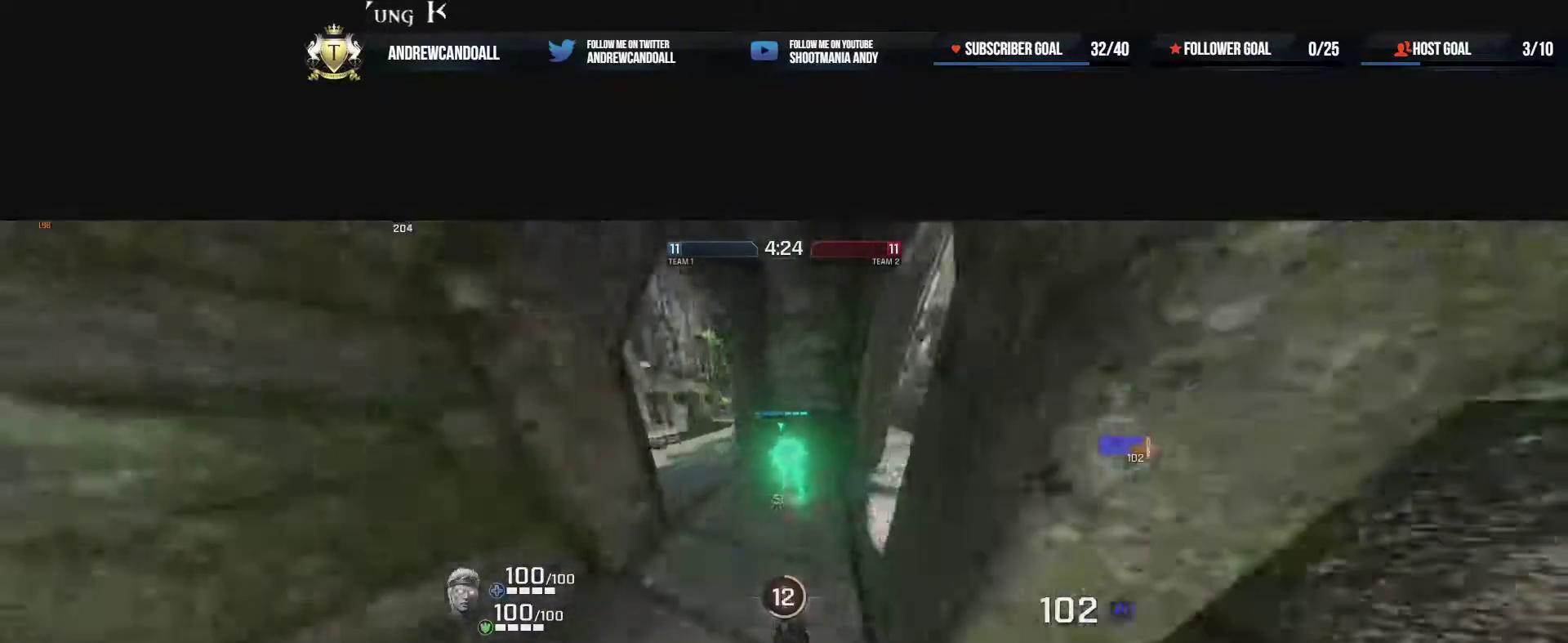
{"keys": ["d"], "mouse": [], "events": [[83, "a", "up"], [200, "a", "down"], [400, "w", "up"], [433, "a", "up"], [450, "a", "down"], [450, "d", "down"], [467, "a", "up"]]}
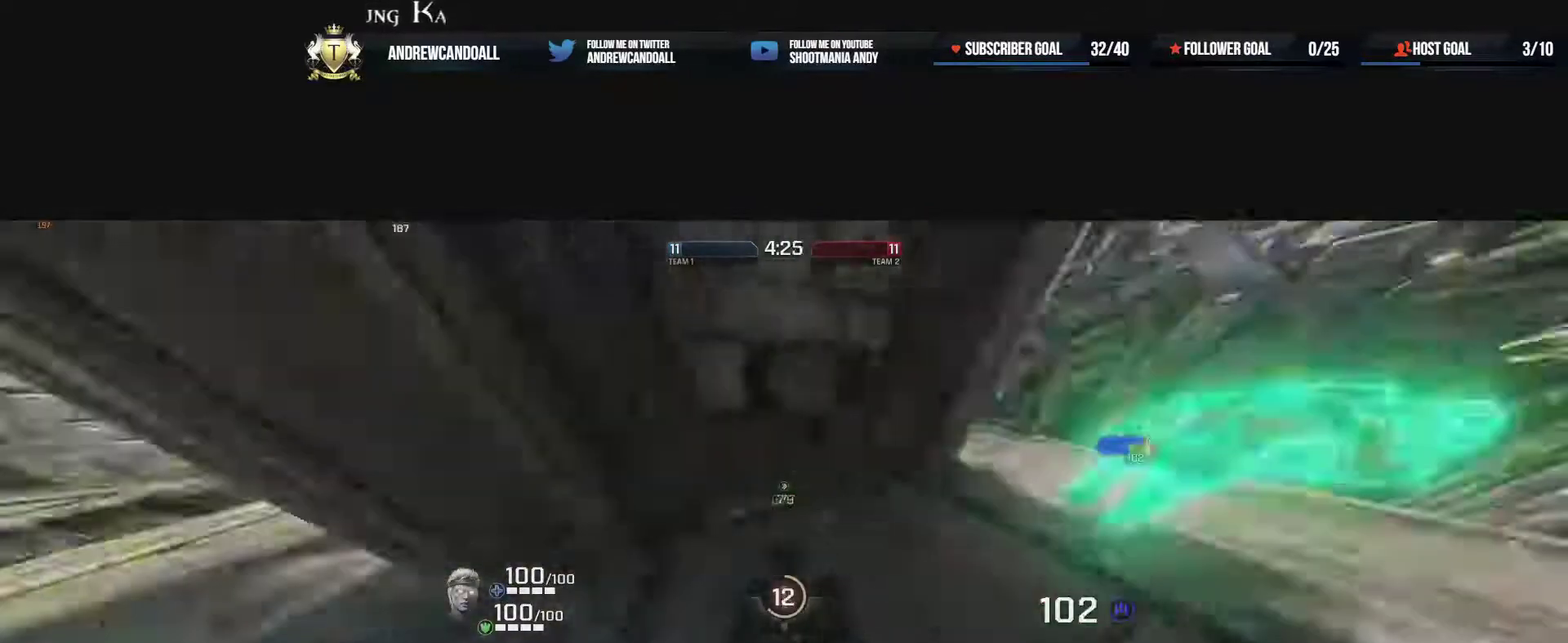
{"keys": ["w"], "mouse": [], "events": [[67, "w", "down"], [383, "d", "up"]]}
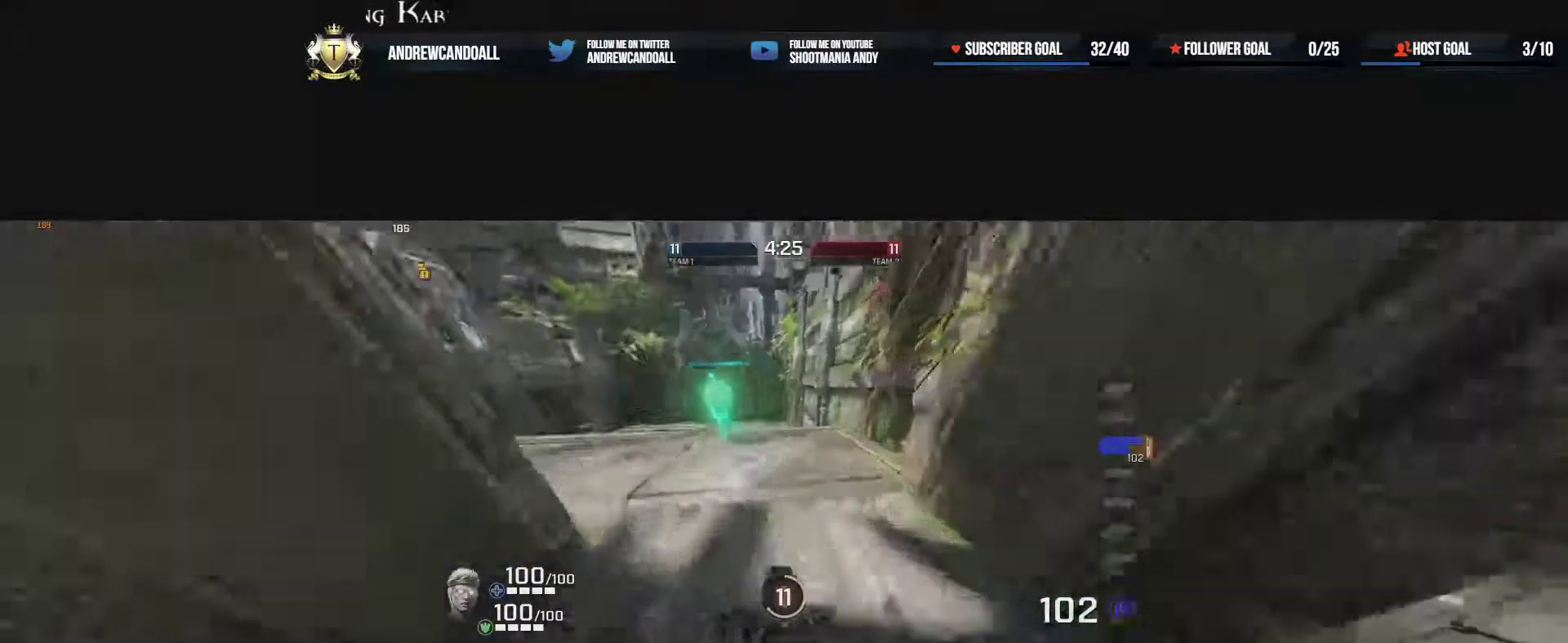
{"keys": ["a", "w"], "mouse": [], "events": [[117, "a", "down"], [317, "a", "up"], [467, "a", "down"]]}
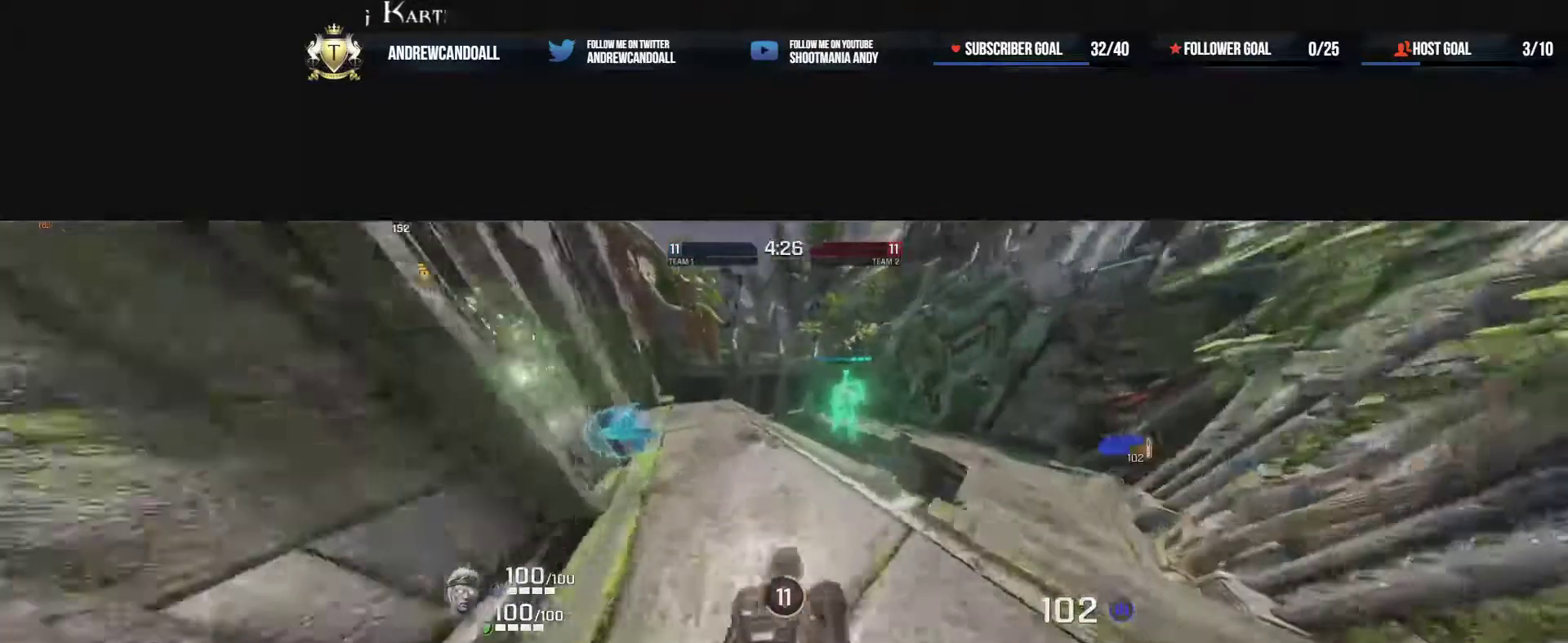
{"keys": ["a", "w"], "mouse": [], "events": [[417, "w", "up"], [467, "w", "down"]]}
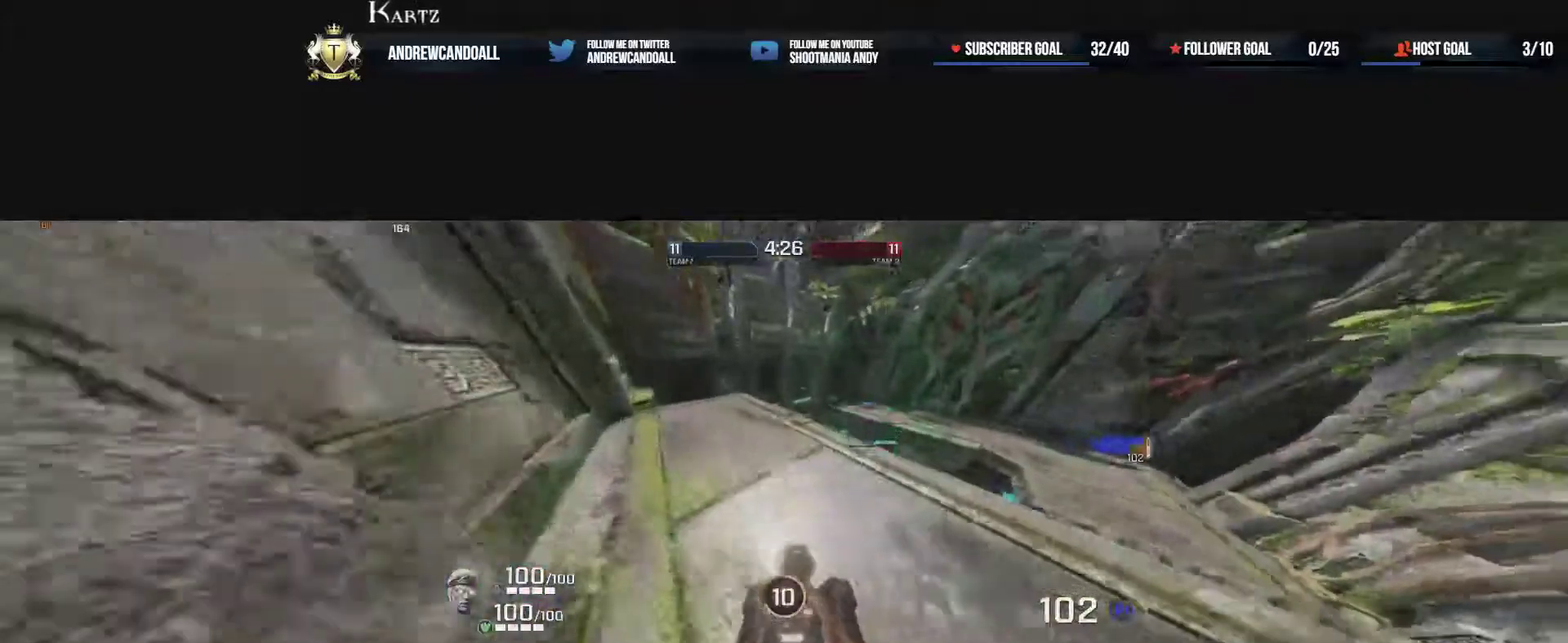
{"keys": ["d", "w"], "mouse": [], "events": [[33, "a", "up"], [83, "d", "down"], [317, "mouse_right", "down"], [333, "d", "up"], [383, "a", "down"], [483, "a", "up"], [483, "d", "down"], [500, "mouse_right", "up"]]}
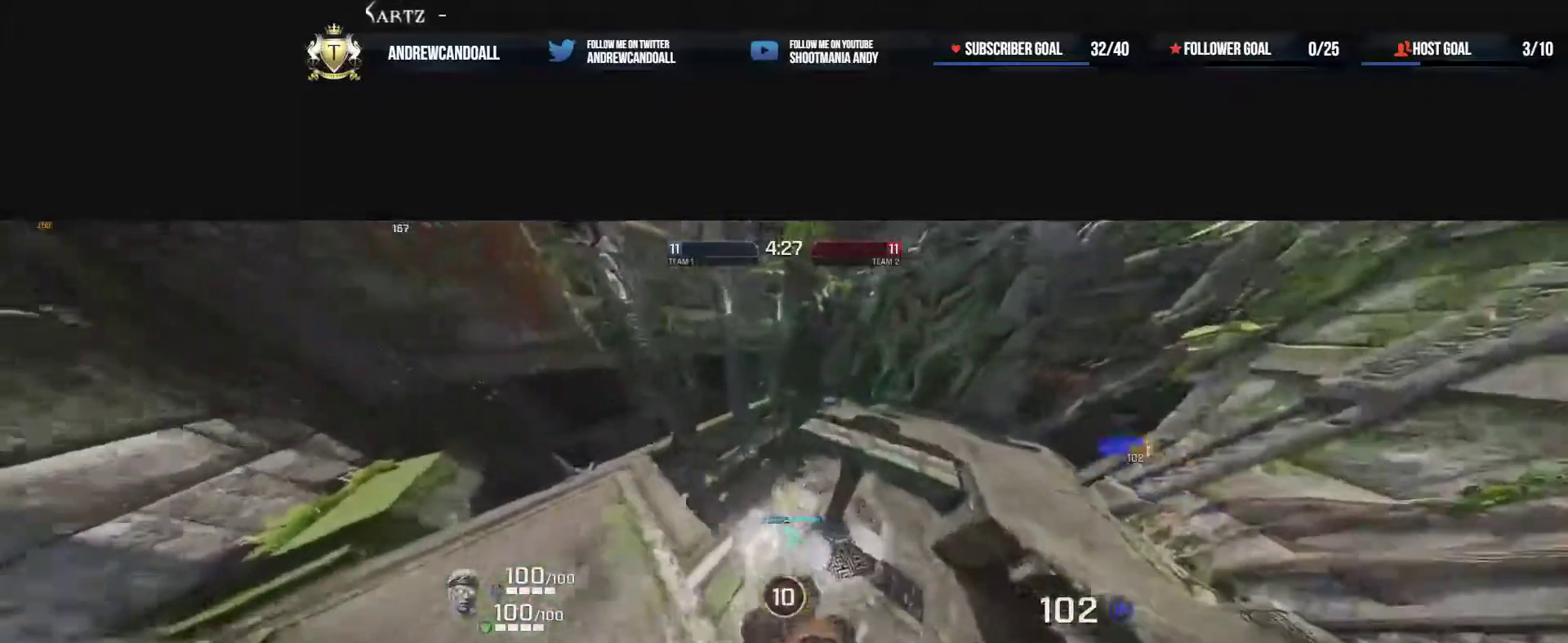
{"keys": ["a"], "mouse": [], "events": [[67, "w", "up"], [217, "a", "down"], [267, "d", "up"]]}
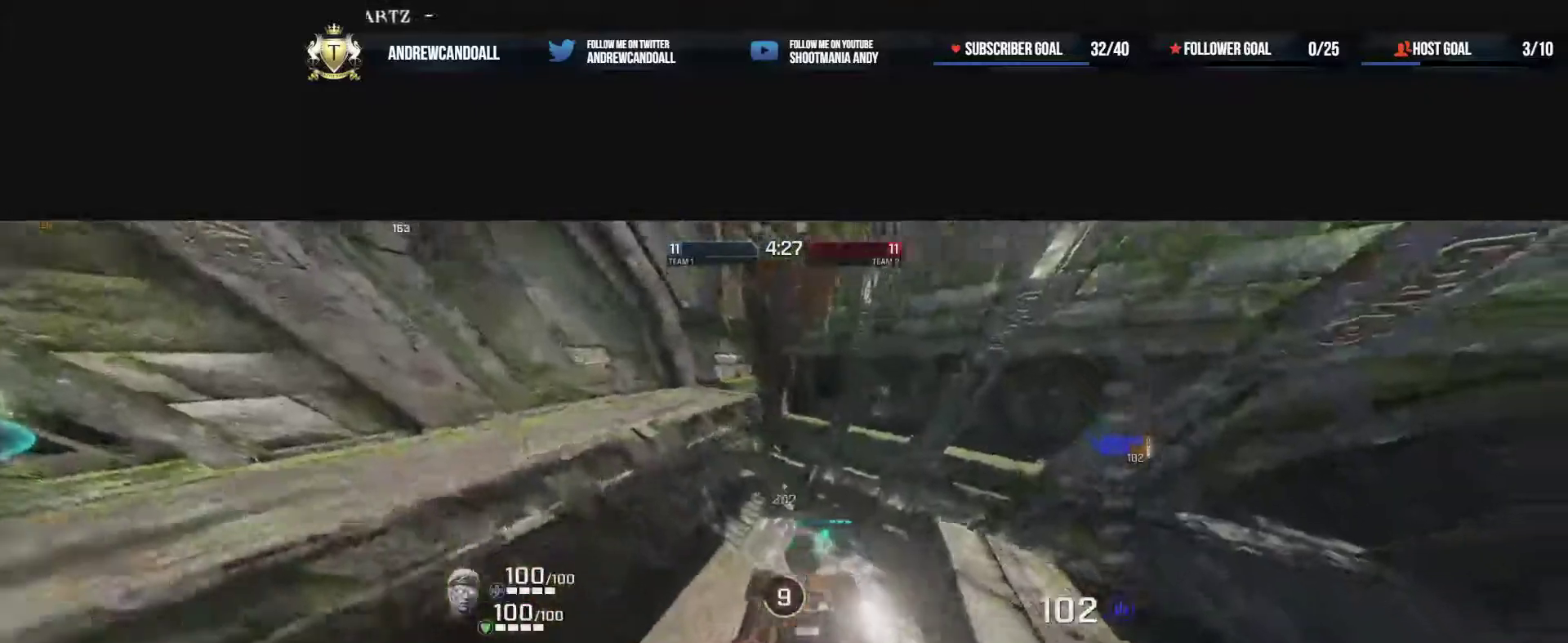
{"keys": ["a", "w"], "mouse": [], "events": [[117, "d", "down"], [167, "d", "up"], [200, "w", "down"], [333, "a", "up"], [350, "a", "down"]]}
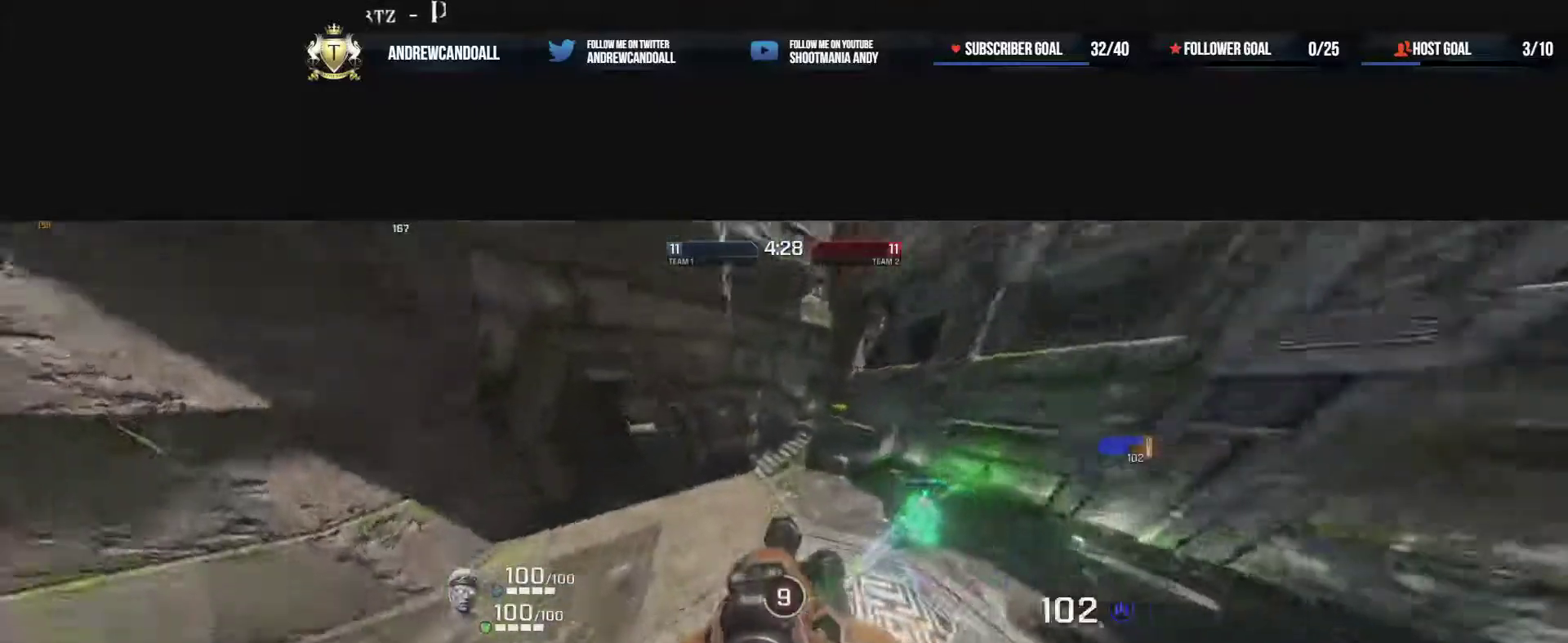
{"keys": ["a"], "mouse": [], "events": [[333, "w", "up"]]}
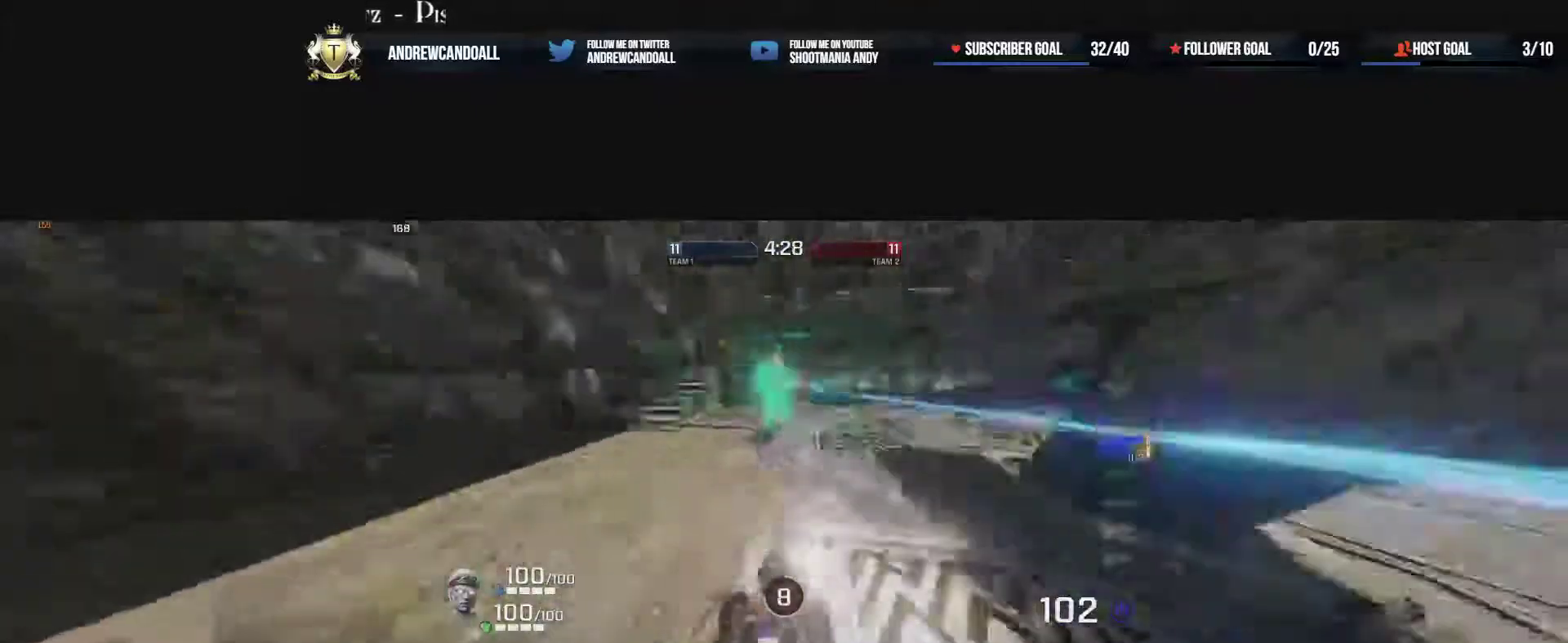
{"keys": ["w"], "mouse": ["left"], "events": [[83, "s", "down"], [183, "a", "up"], [217, "d", "down"], [250, "s", "up"], [350, "w", "down"], [400, "mouse_left", "down"], [467, "d", "up"]]}
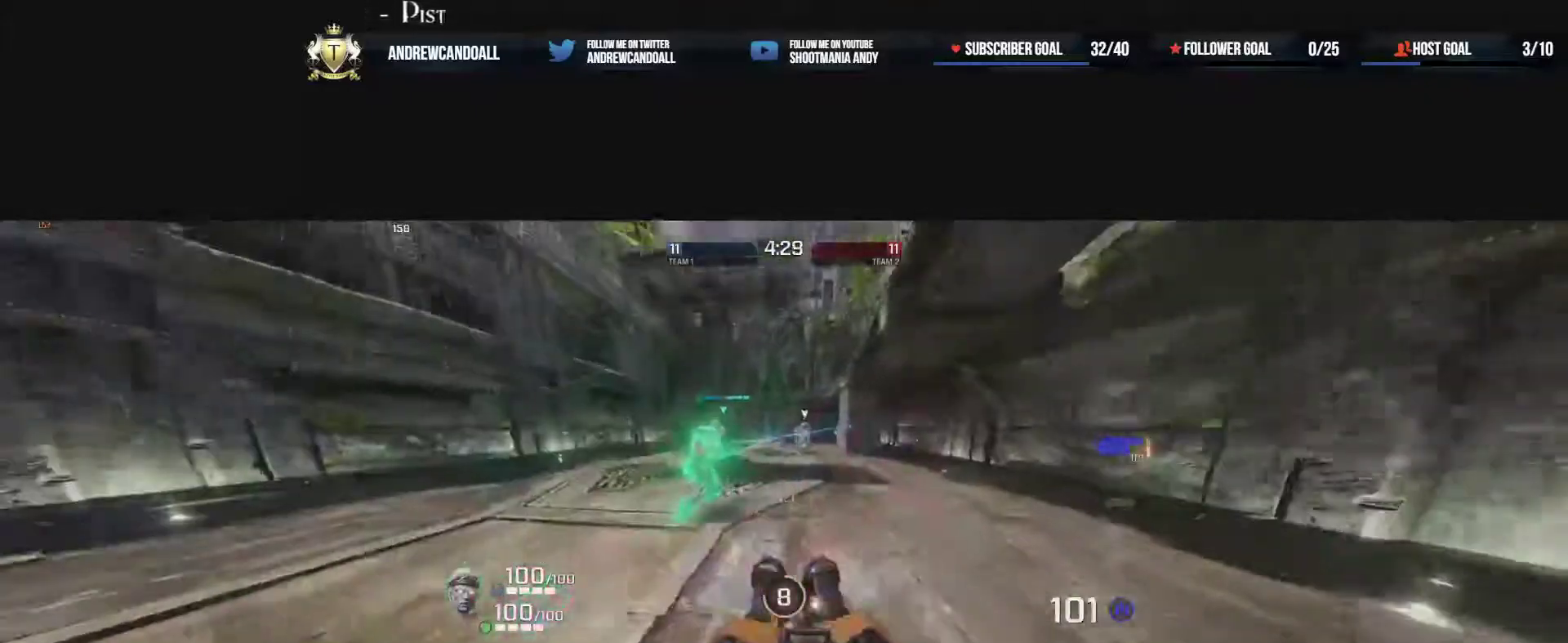
{"keys": ["a"], "mouse": ["left"], "events": [[50, "d", "down"], [417, "w", "up"], [433, "d", "up"], [450, "a", "down"]]}
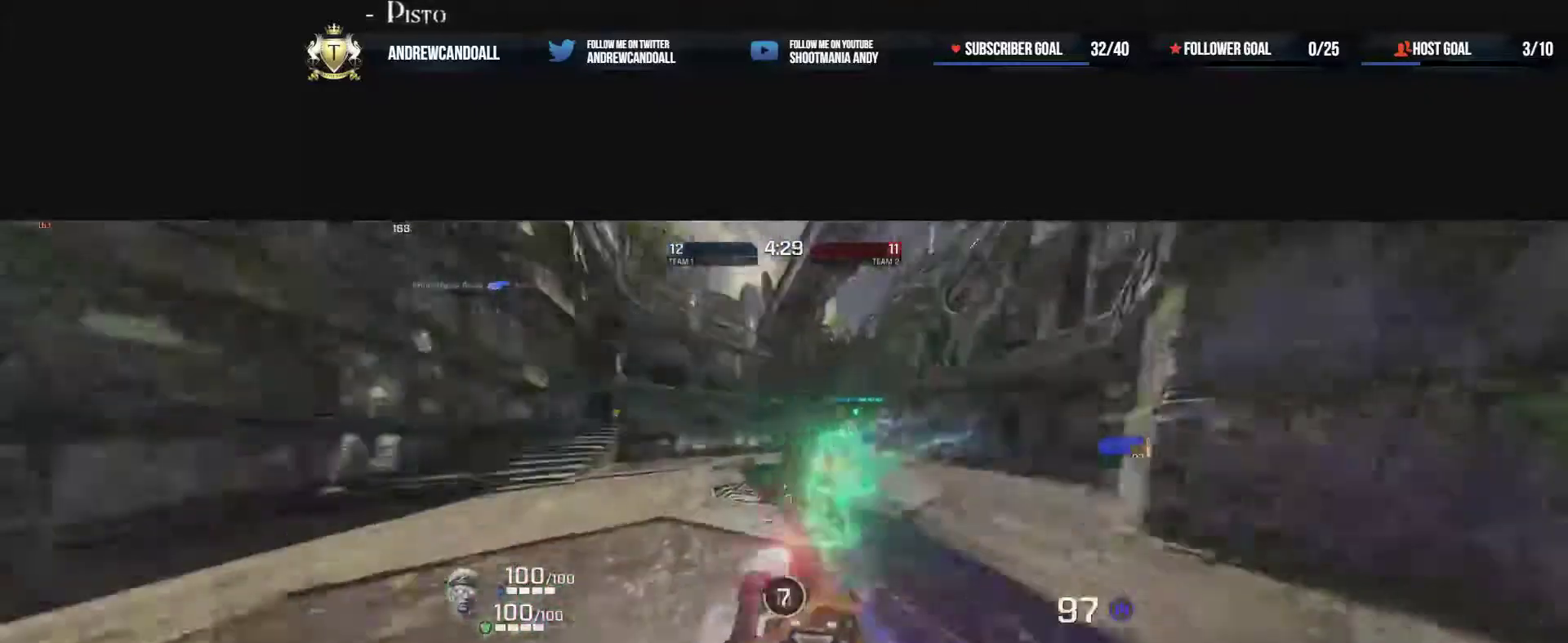
{"keys": ["a", "w"], "mouse": [], "events": [[83, "s", "down"], [200, "s", "up"], [317, "mouse_left", "up"], [367, "w", "down"]]}
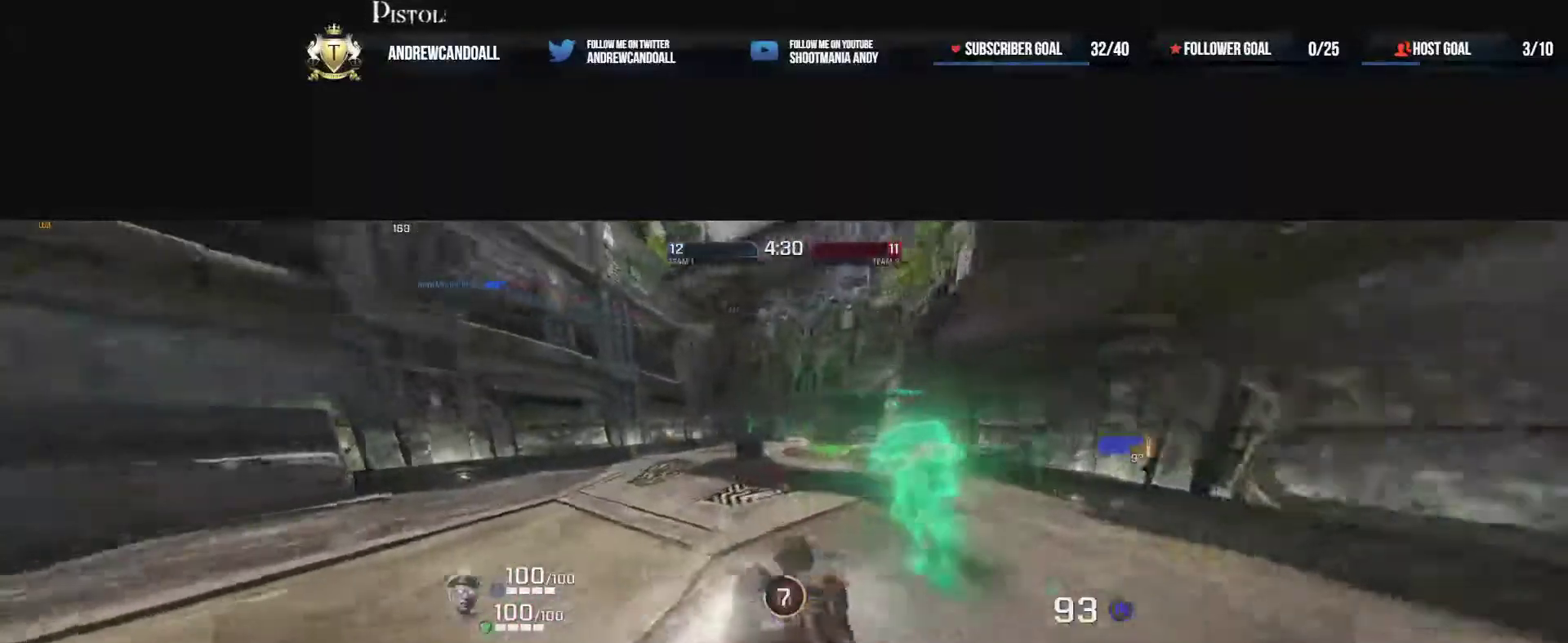
{"keys": ["a", "w"], "mouse": [], "events": [[50, "w", "up"], [217, "s", "down"], [383, "s", "up"], [483, "w", "down"]]}
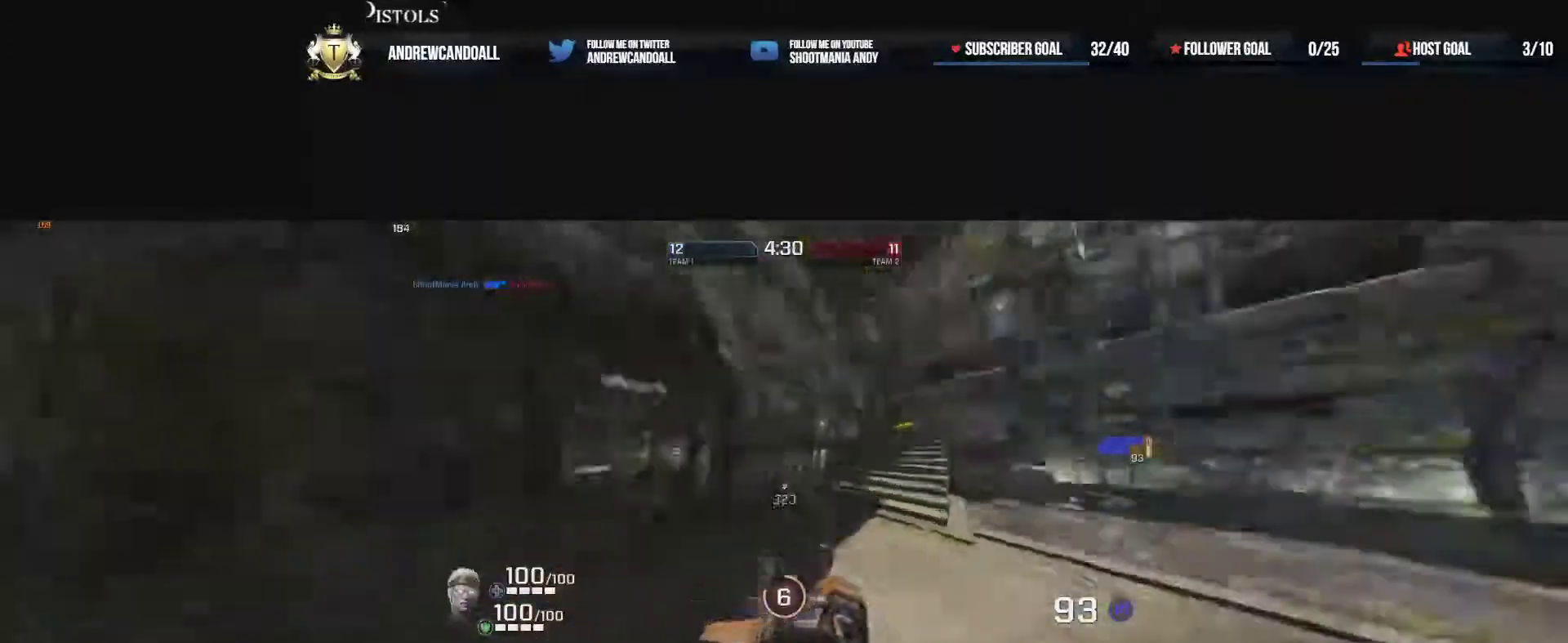
{"keys": ["d", "w"], "mouse": ["right"], "events": [[100, "a", "up"], [300, "a", "down"], [333, "a", "up"], [367, "mouse_right", "down"], [400, "d", "down"]]}
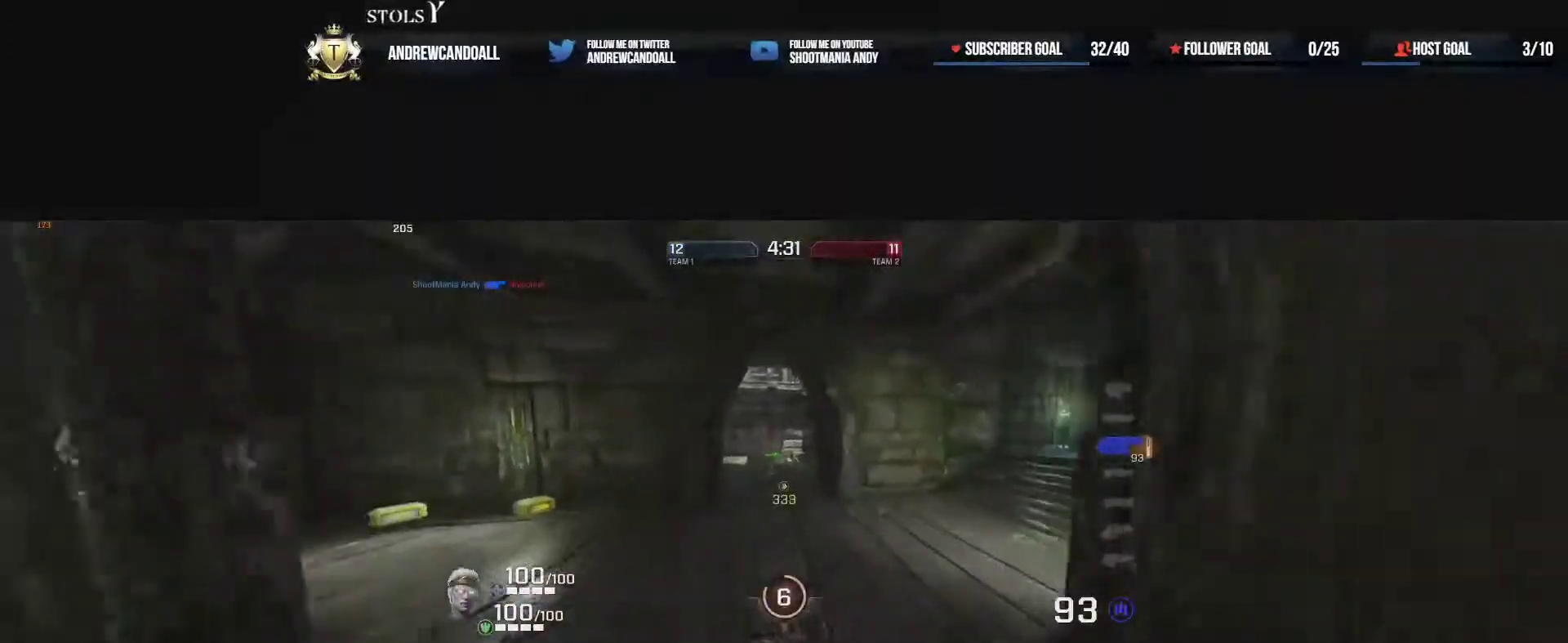
{"keys": ["d", "w"], "mouse": [], "events": [[100, "a", "down"], [100, "mouse_right", "up"], [183, "a", "up"]]}